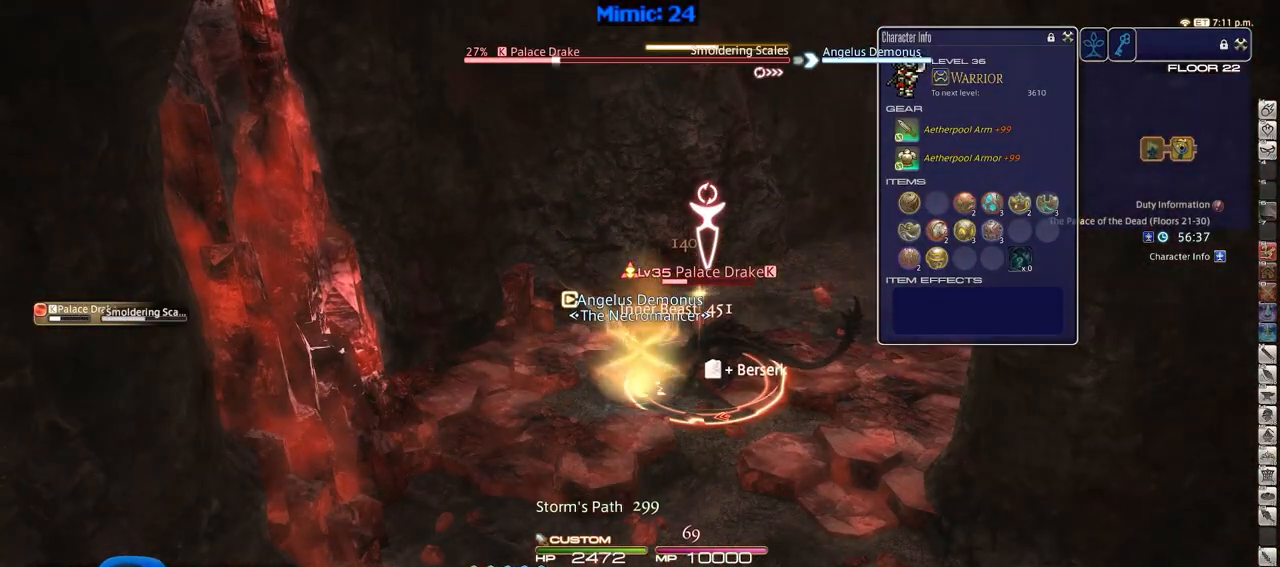
Gameplay with keyboard; each line is a JSON object with the keys held at the frame after it. "events" lists presses ("down") and releases ("up") of ".", "/", "0", "1", "2", "3", "4", "5", "6", "7", "8", "9", "a", "alt_l", "alt_r", "b", "backslash", "backspace", "c", "caps_lock", "comma", "ctrl_l", "ctrl_r", "d", "down", "e", "equals", "escape", "f", "f1", "f10", "f11", "f12", "f2", "f3", "f4", "f5", "f6", "f7", "f8", "f9", "g", "h", "i", "j", "k", "l", "lbracket", "left", "m", "minus", "n", "o", "p", "q", "quote", "r", "rbracket", "return", "right", "s", "semicolon", "shift_l", "shift_r", "space", "super", "t", "tab", "tilde", "u", "up", "v", "w", "x", "y" and "z" between this image and that frame as [ms after this image, input, new state], when the widget could be followed in between. No other keys are recorded. Mouse input is not recorded.
{"keys": [], "events": [[150, "rbracket", "down"], [250, "rbracket", "up"], [350, "p", "down"], [434, "p", "up"]]}
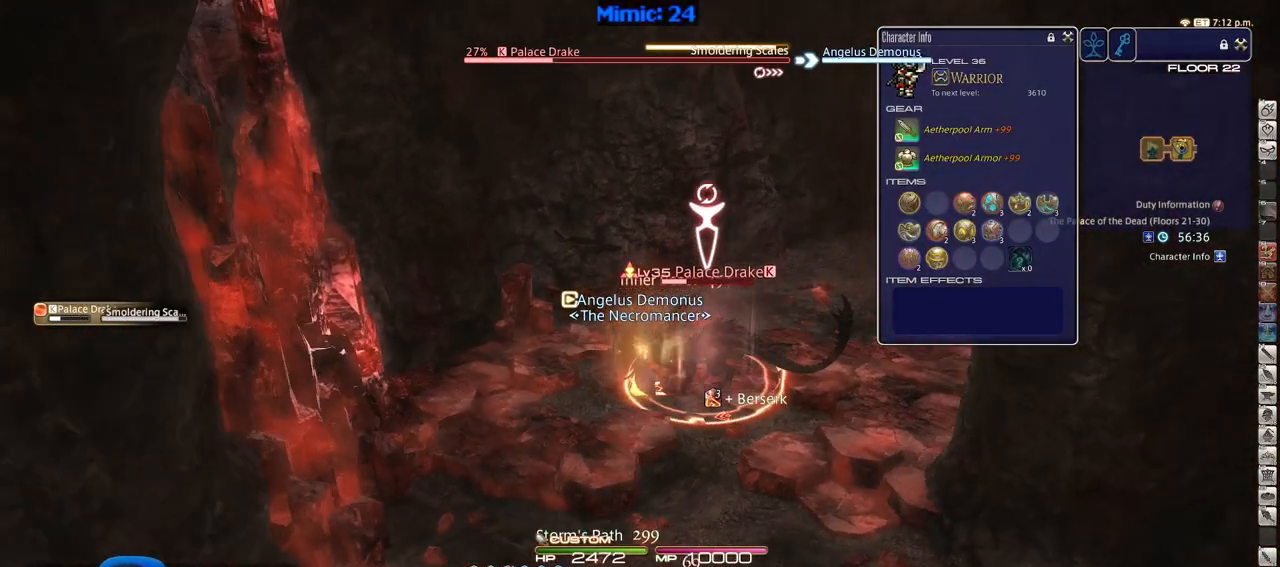
{"keys": ["1"], "events": [[34, "minus", "down"], [84, "minus", "up"], [167, "1", "down"], [317, "1", "up"], [367, "1", "down"], [401, "1", "up"], [451, "1", "down"]]}
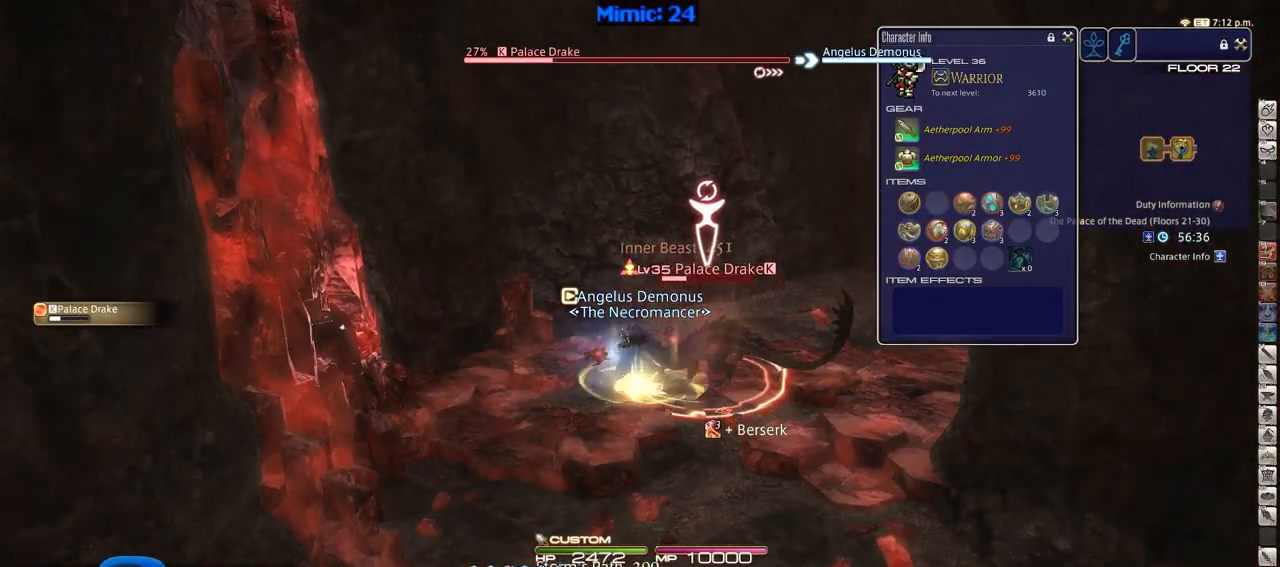
{"keys": ["p"], "events": [[50, "p", "down"], [100, "1", "up"]]}
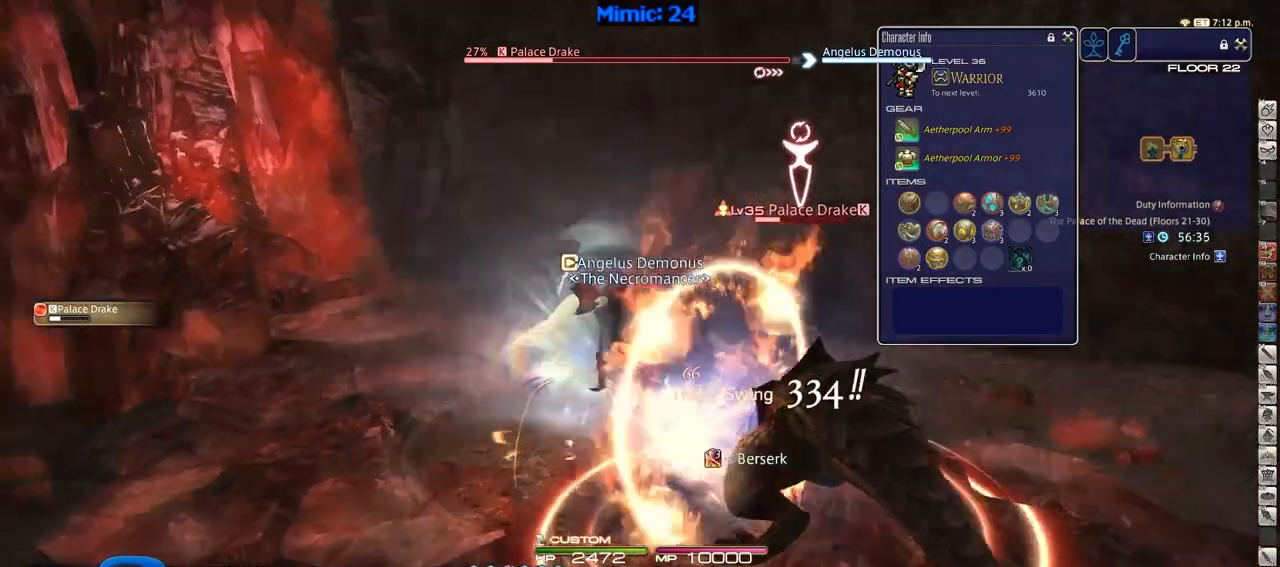
{"keys": ["a", "p"], "events": [[33, "a", "down"], [133, "w", "down"], [500, "w", "up"]]}
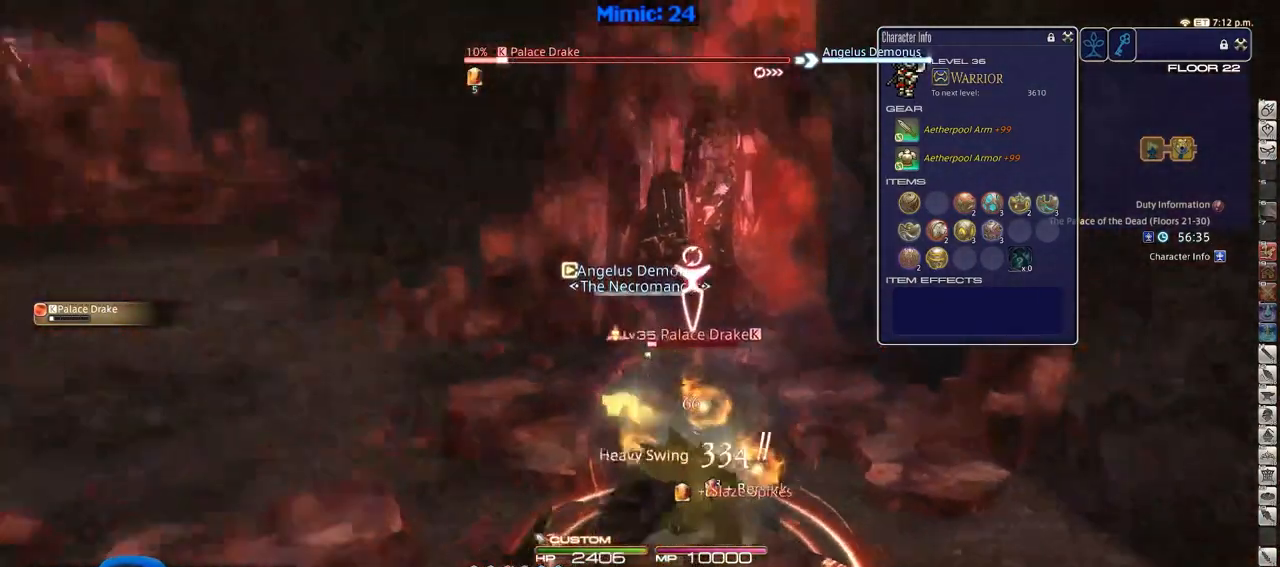
{"keys": ["a", "p", "s"], "events": [[50, "return", "down"], [100, "s", "down"], [134, "a", "up"], [134, "d", "down"], [134, "return", "up"], [184, "p", "up"], [417, "a", "down"], [467, "d", "up"], [467, "p", "down"]]}
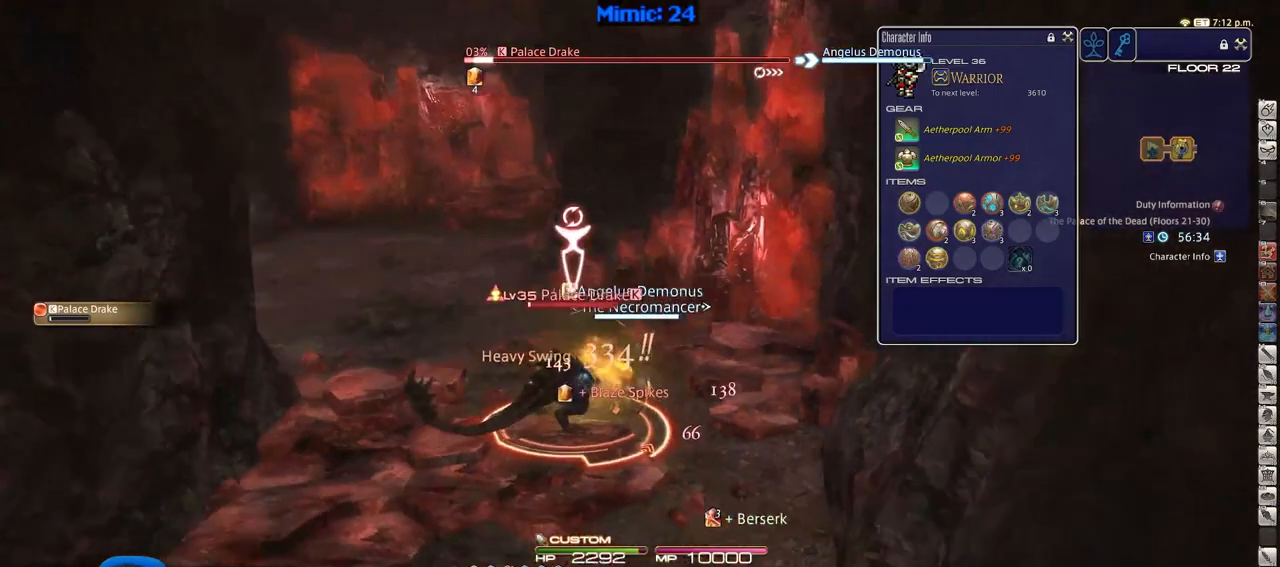
{"keys": ["2", "d", "p", "w"], "events": [[16, "p", "up"], [67, "s", "up"], [117, "p", "down"], [200, "p", "up"], [200, "w", "down"], [250, "p", "down"], [300, "a", "up"], [350, "d", "down"], [434, "2", "down"]]}
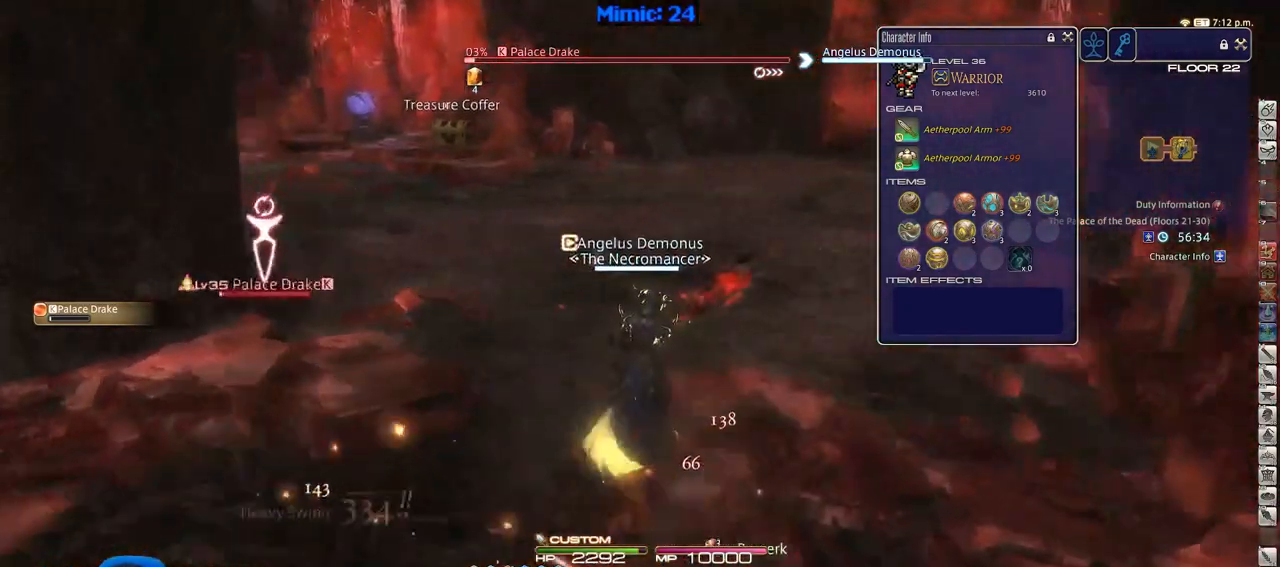
{"keys": ["w"], "events": [[34, "2", "up"], [34, "space", "down"], [84, "p", "up"], [167, "space", "up"], [217, "d", "up"]]}
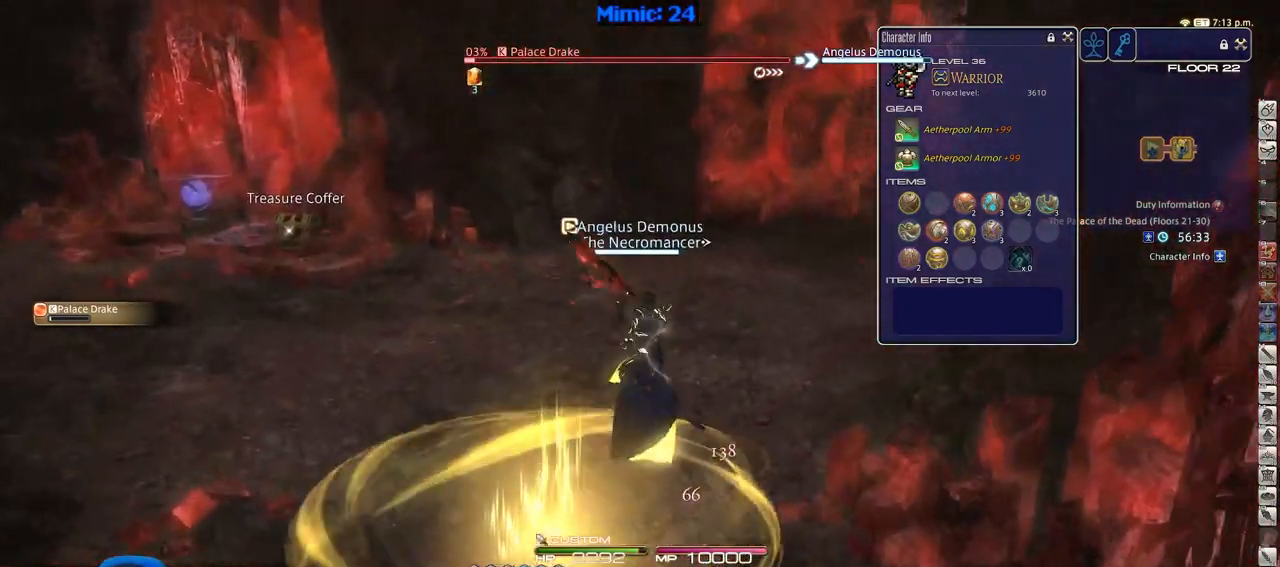
{"keys": ["d", "w"], "events": [[233, "p", "down"], [283, "d", "down"], [384, "p", "up"], [384, "space", "down"], [467, "space", "up"]]}
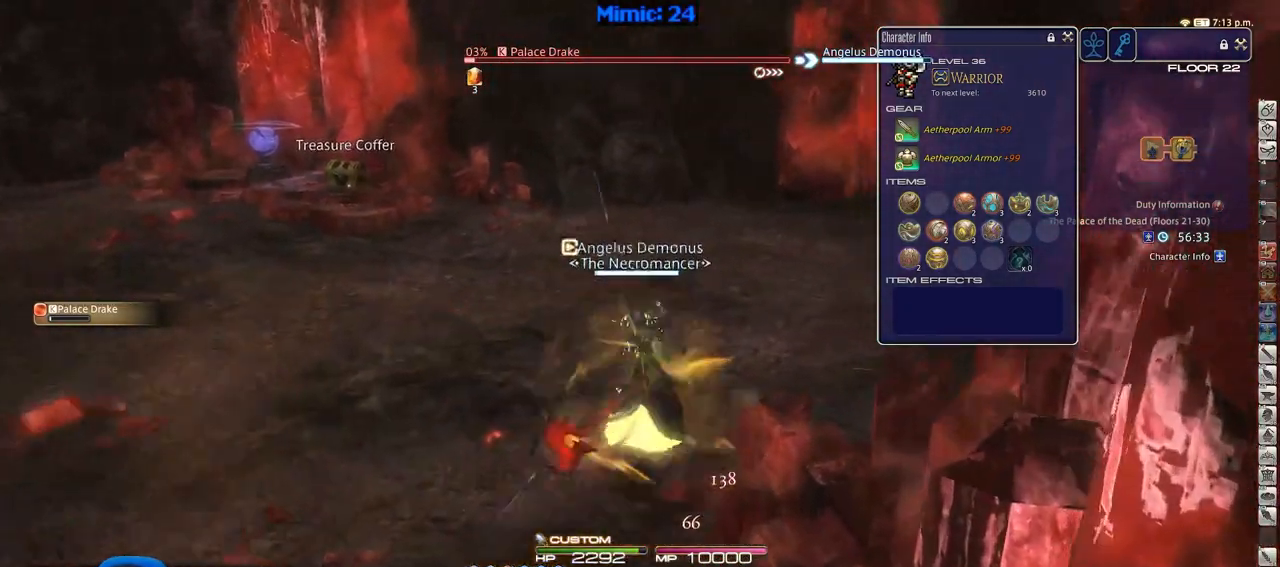
{"keys": ["rbracket", "w"], "events": [[17, "d", "up"], [384, "rbracket", "down"]]}
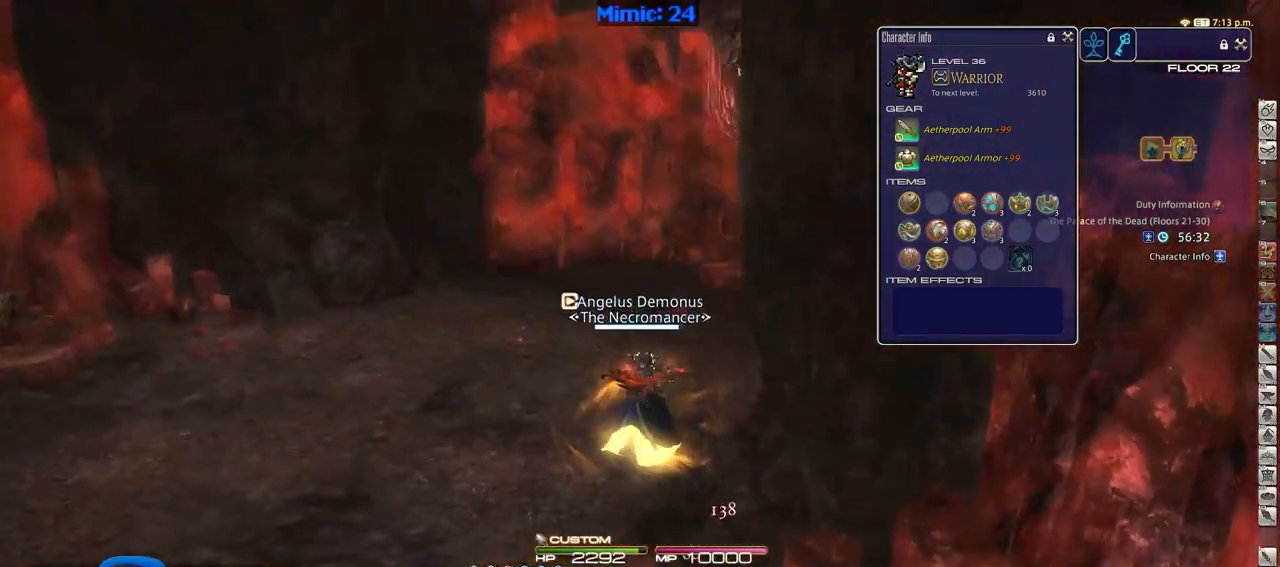
{"keys": ["w"], "events": [[417, "rbracket", "up"]]}
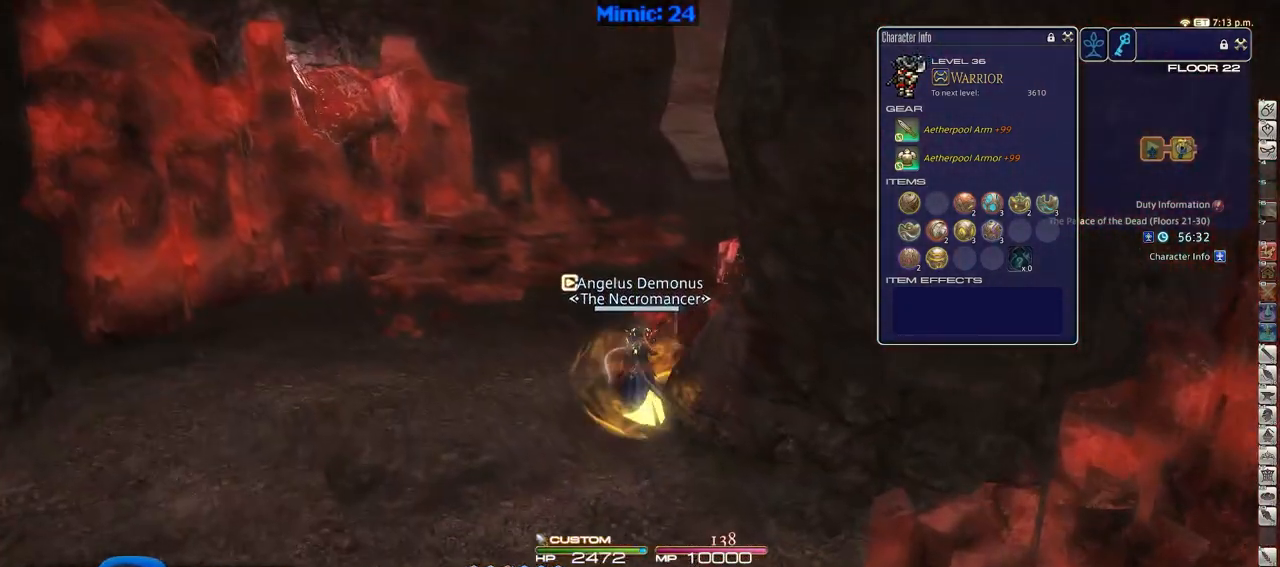
{"keys": ["w"], "events": []}
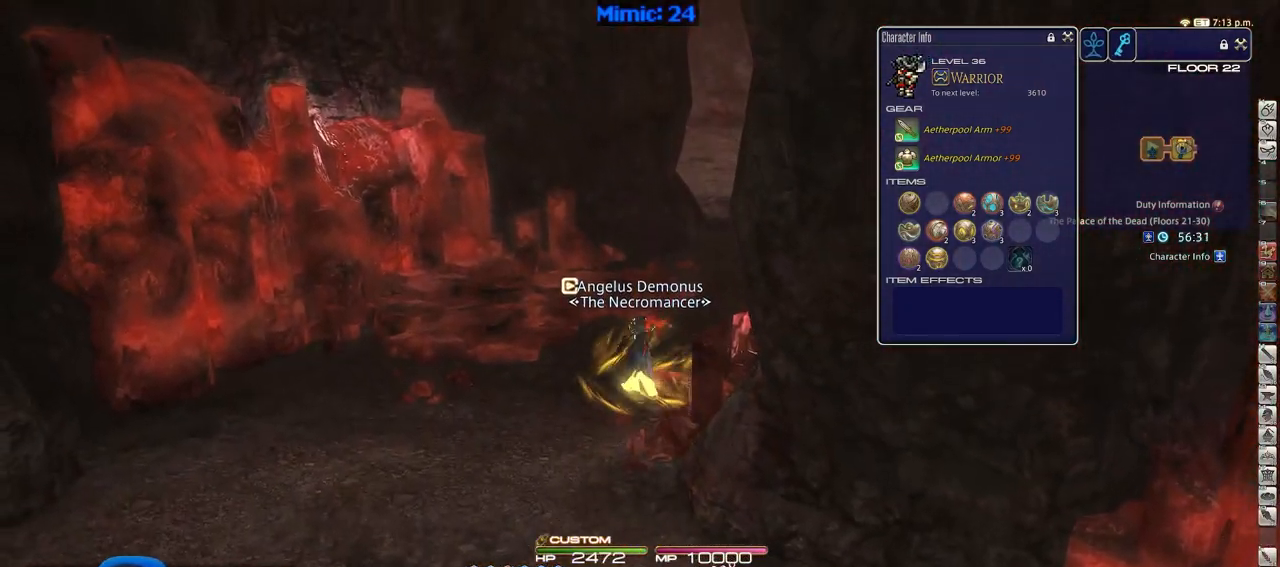
{"keys": ["rbracket", "w"], "events": [[300, "rbracket", "down"]]}
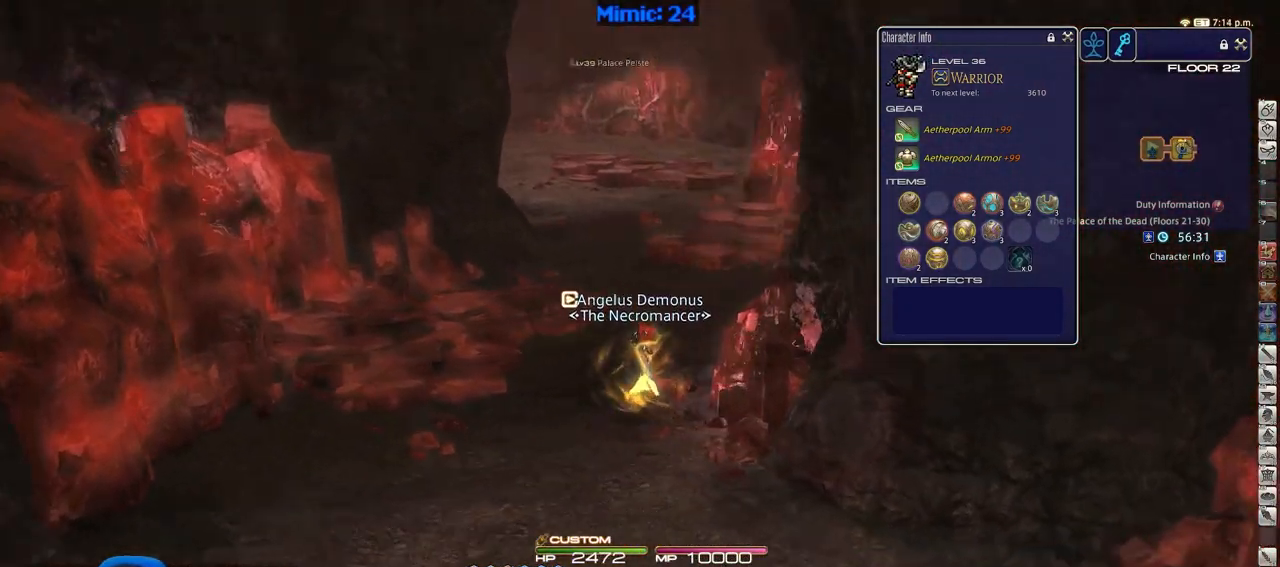
{"keys": ["w"], "events": [[84, "rbracket", "up"]]}
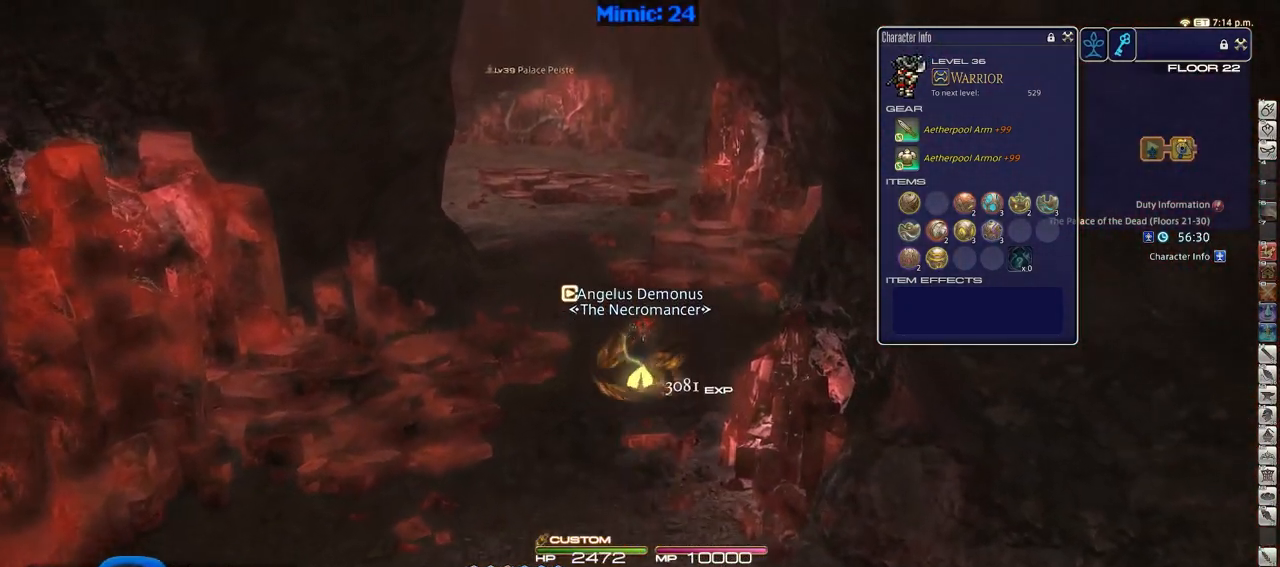
{"keys": ["w"], "events": [[333, "q", "down"], [467, "q", "up"]]}
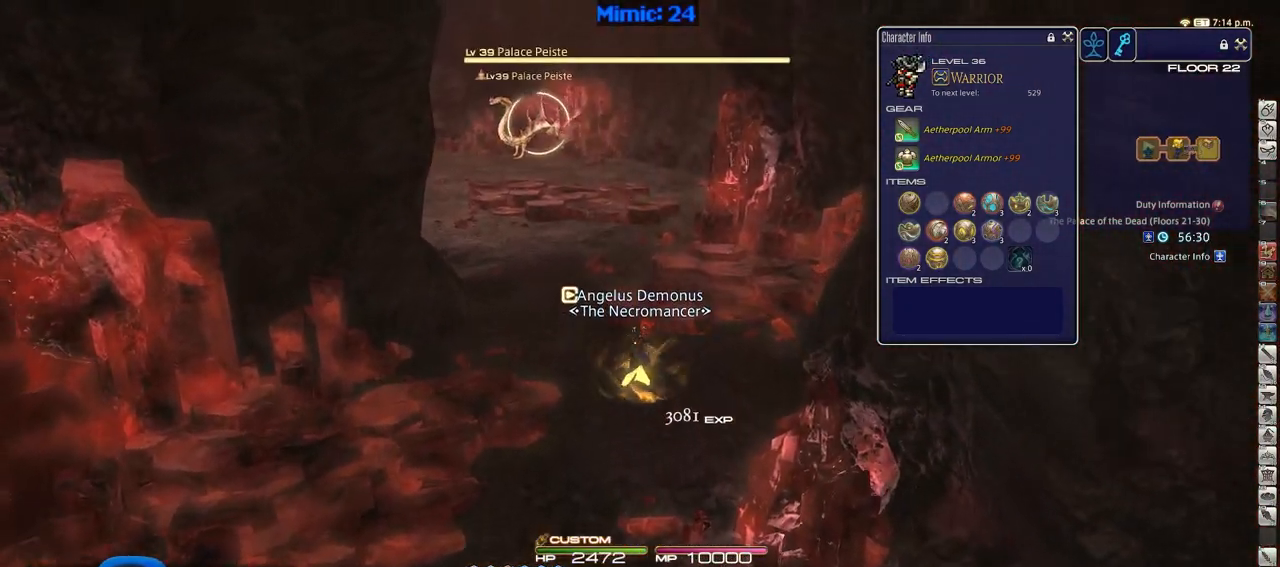
{"keys": ["p", "w"], "events": [[134, "return", "down"], [234, "return", "up"], [284, "p", "down"]]}
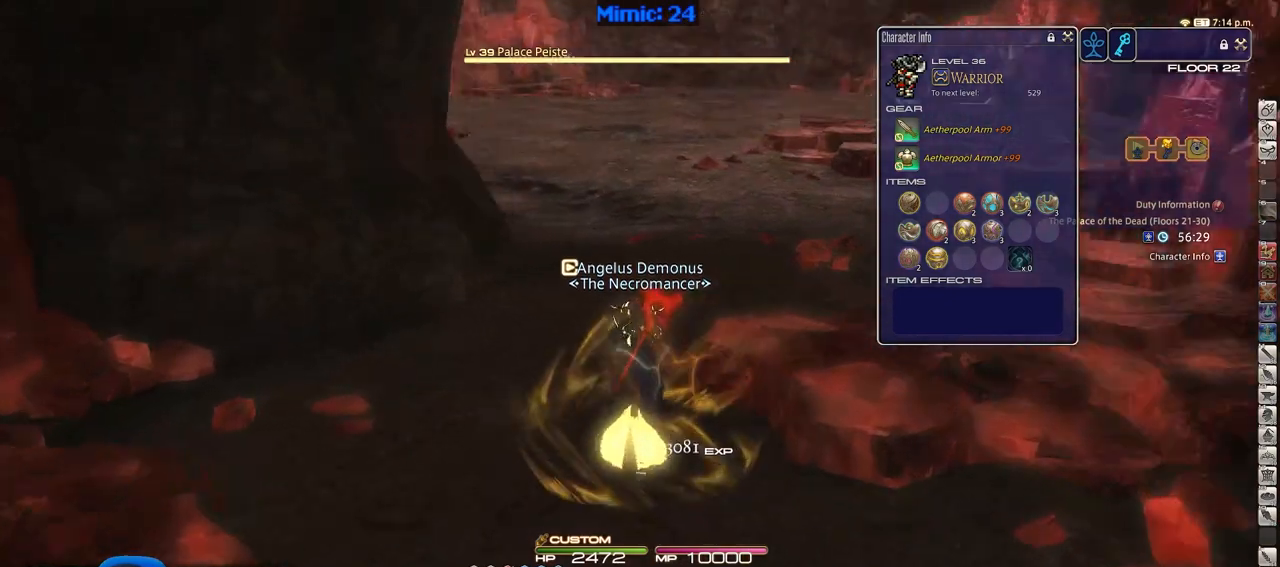
{"keys": ["w"], "events": [[117, "d", "down"], [200, "p", "up"], [200, "space", "down"], [300, "space", "up"], [350, "d", "up"]]}
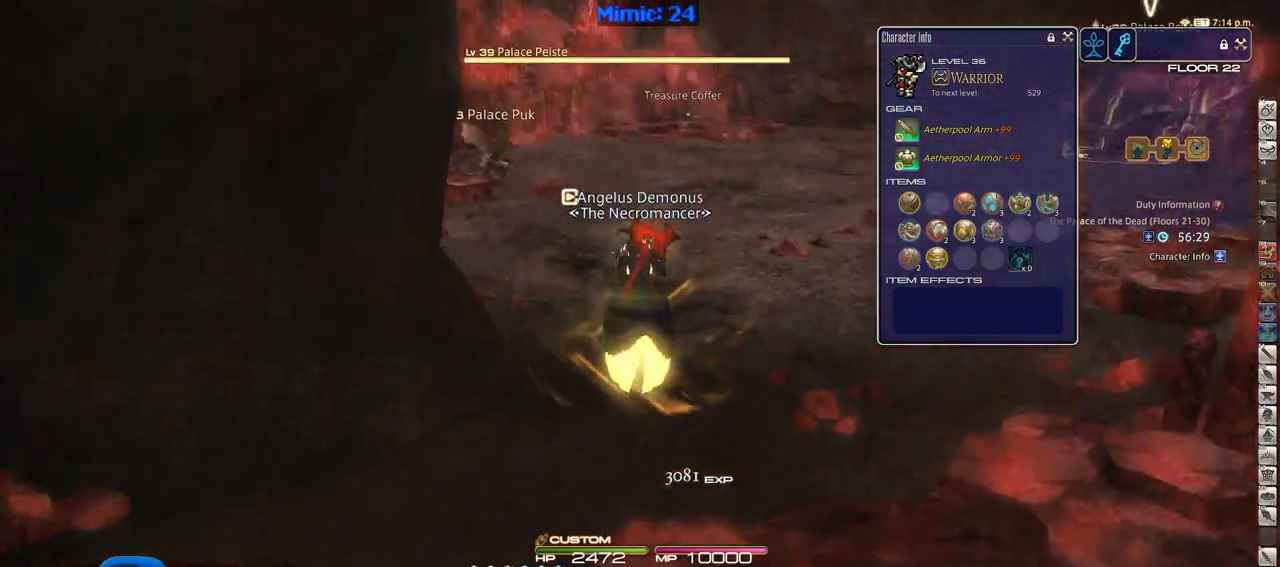
{"keys": ["p", "w"], "events": [[401, "p", "down"]]}
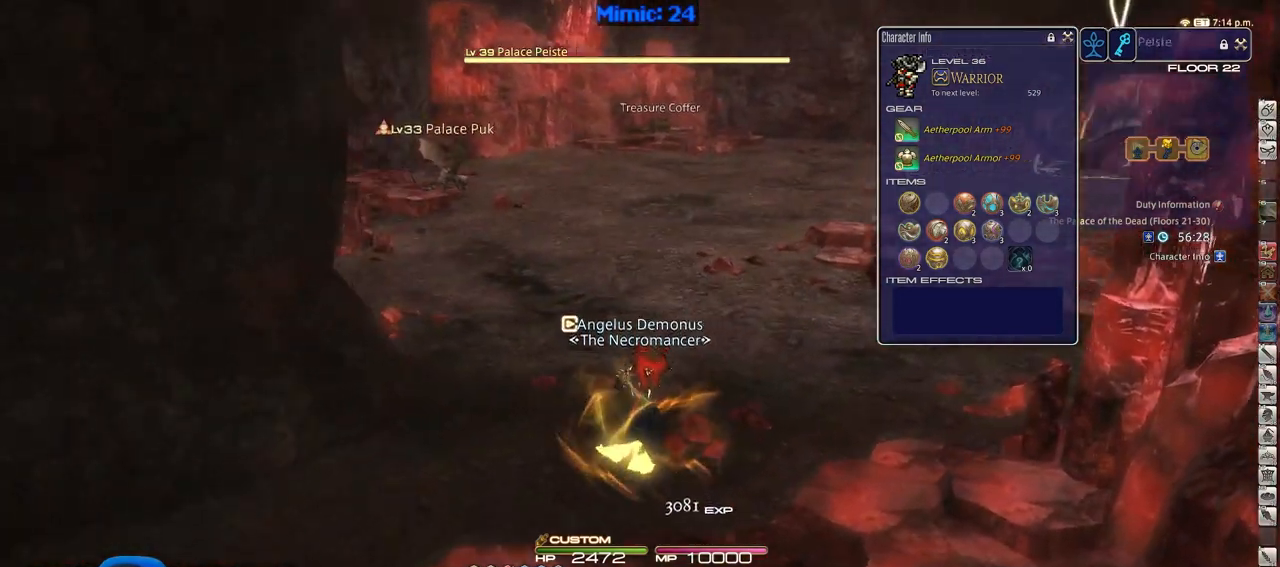
{"keys": ["w"], "events": [[133, "q", "down"], [183, "p", "up"], [283, "q", "up"]]}
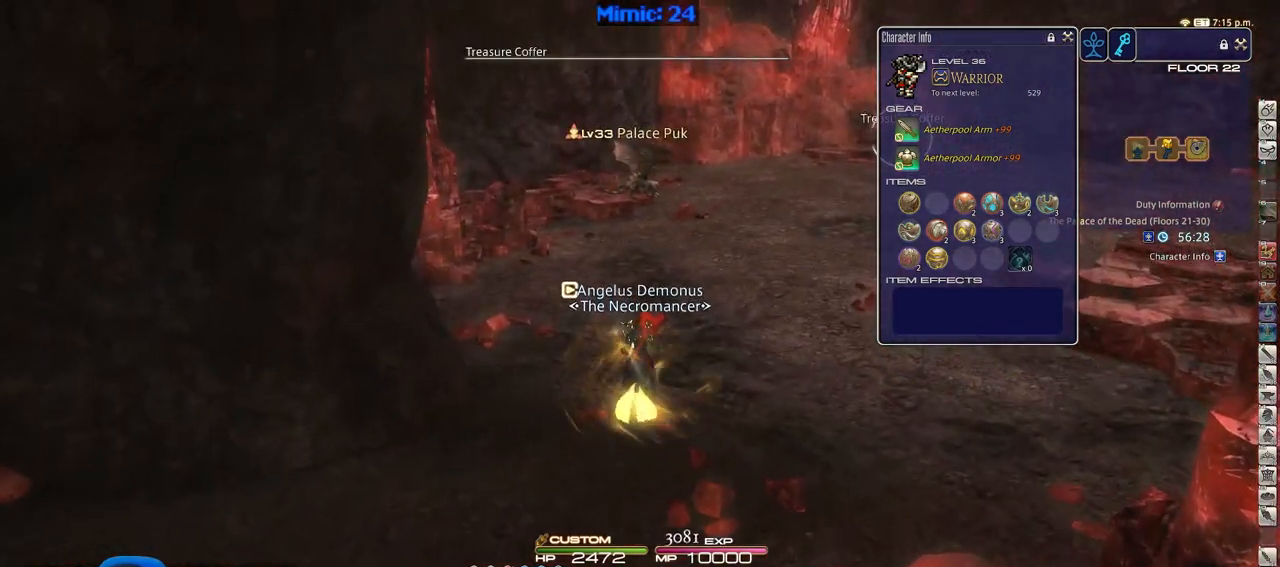
{"keys": ["w"], "events": [[17, "q", "down"], [150, "q", "up"], [200, "p", "down"], [434, "p", "up"]]}
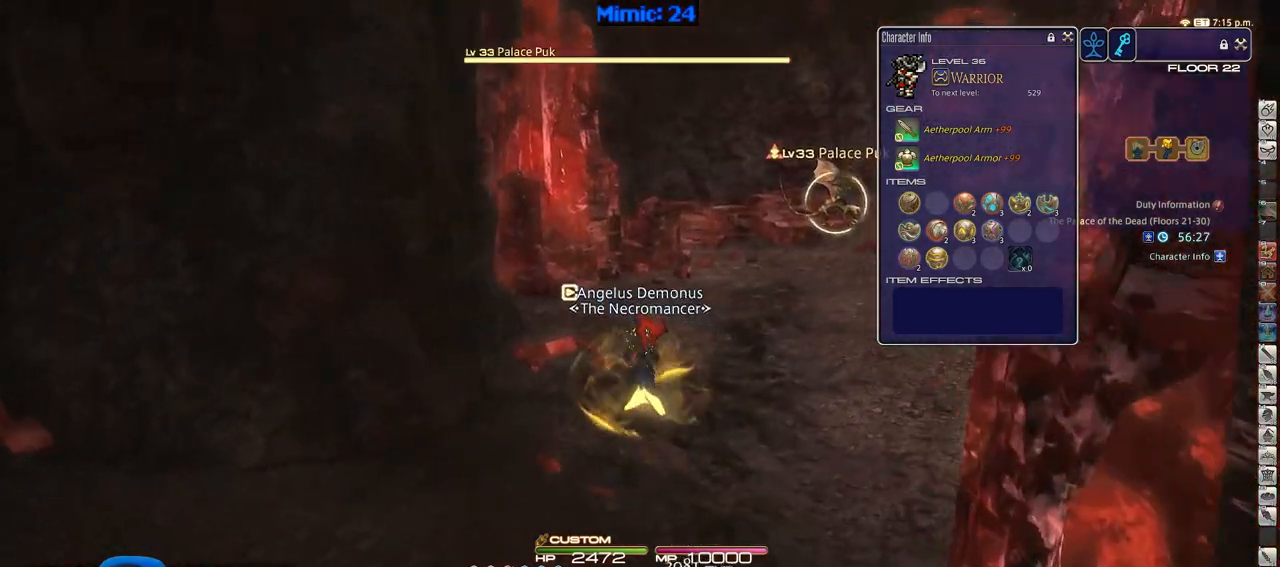
{"keys": ["d", "return", "space", "w"], "events": [[83, "return", "down"], [117, "return", "up"], [217, "p", "down"], [400, "d", "down"], [450, "p", "up"], [450, "space", "down"], [500, "return", "down"]]}
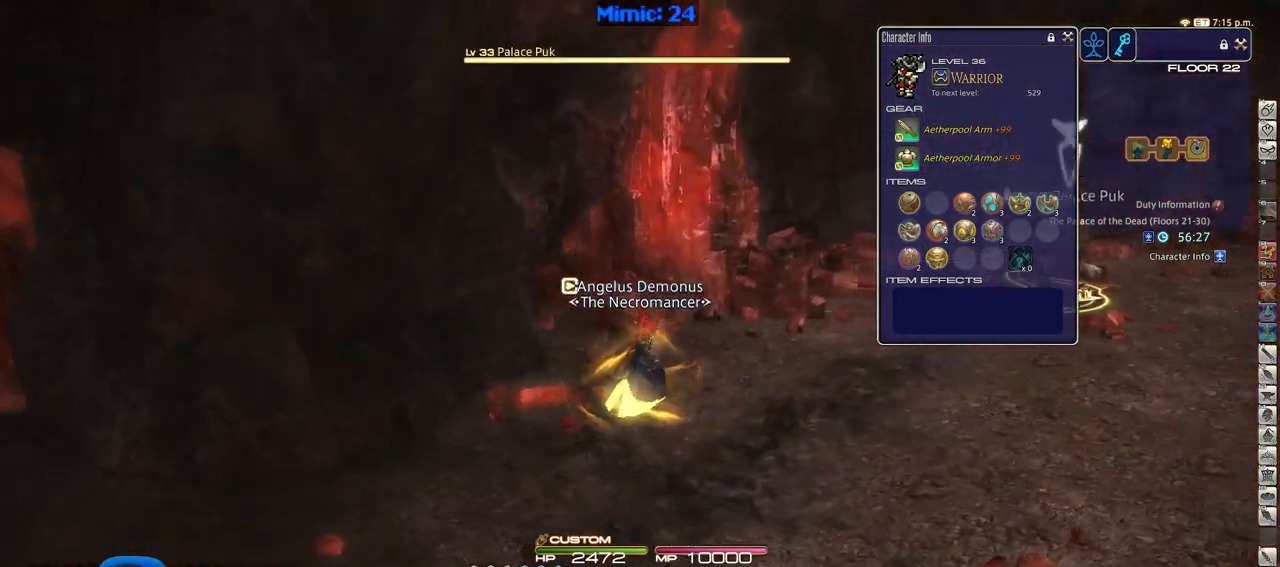
{"keys": ["w"], "events": [[50, "space", "up"], [100, "d", "up"], [150, "return", "up"]]}
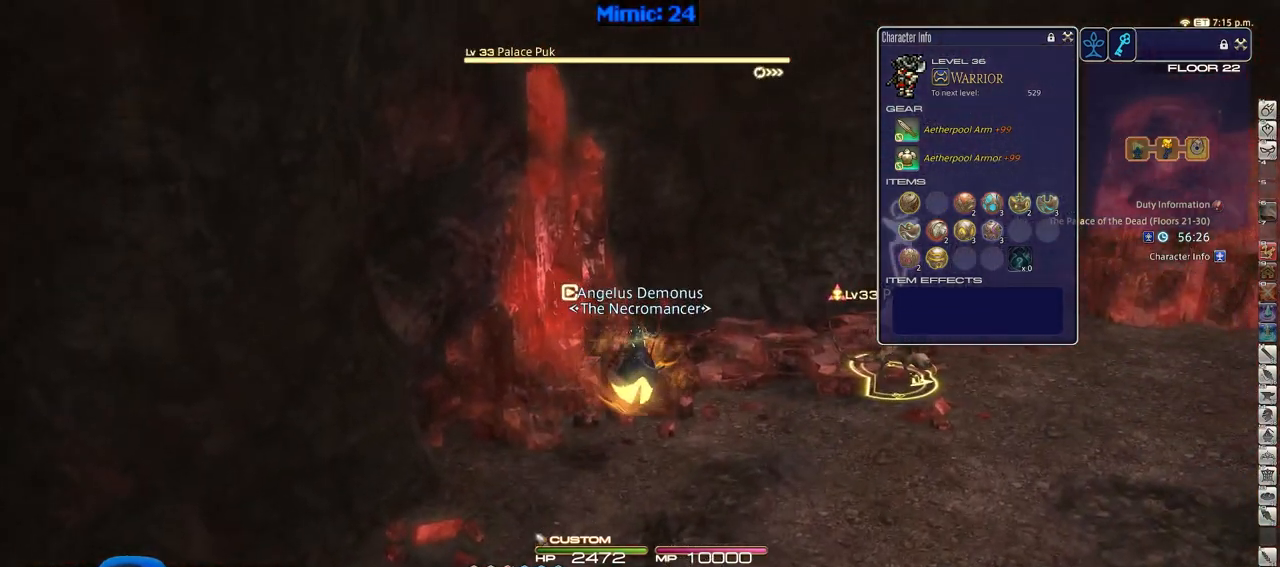
{"keys": ["rbracket", "w"], "events": [[150, "d", "down"], [250, "space", "down"], [383, "space", "up"], [434, "d", "up"], [434, "rbracket", "down"]]}
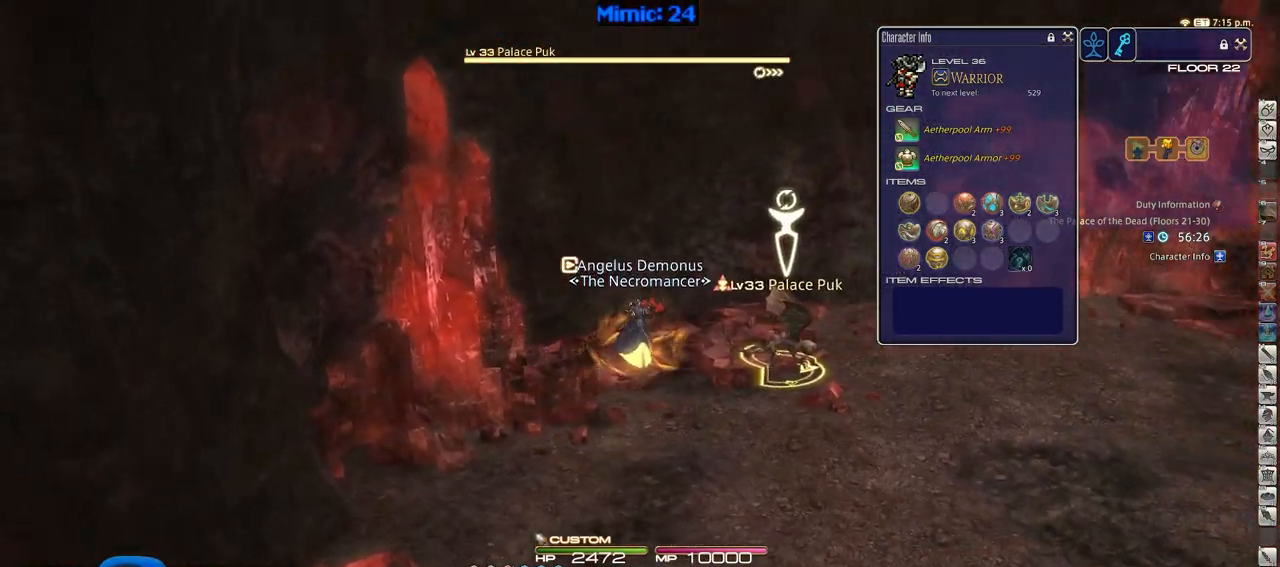
{"keys": ["w"], "events": [[34, "rbracket", "up"], [367, "3", "down"], [451, "3", "up"]]}
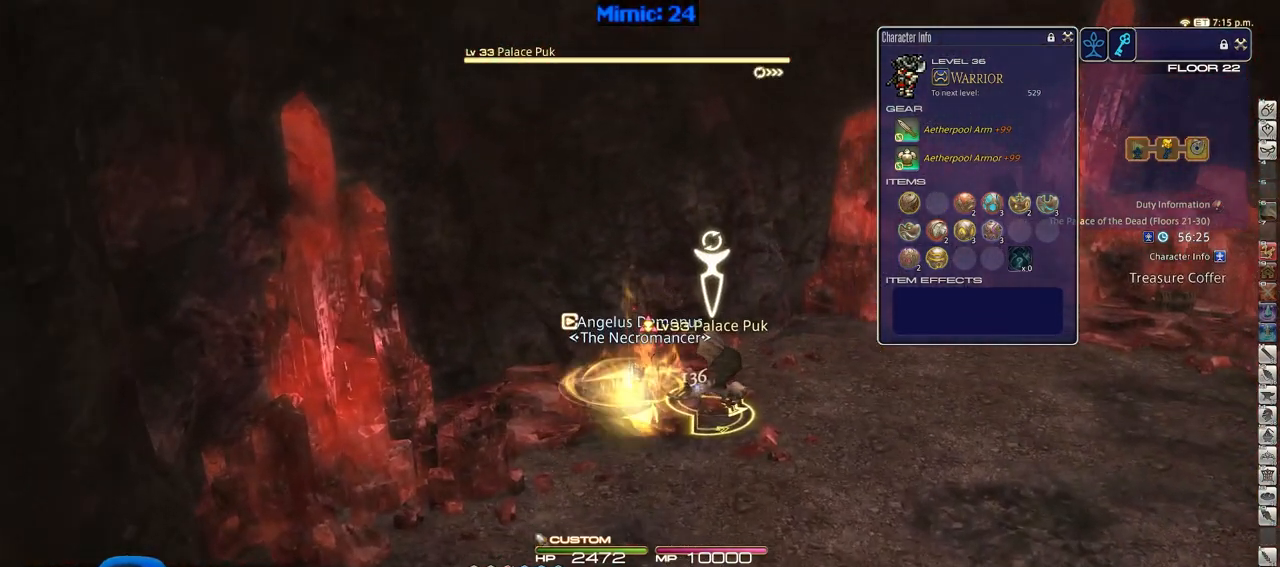
{"keys": ["d", "return", "w"], "events": [[100, "d", "down"], [133, "space", "down"], [233, "space", "up"], [467, "return", "down"]]}
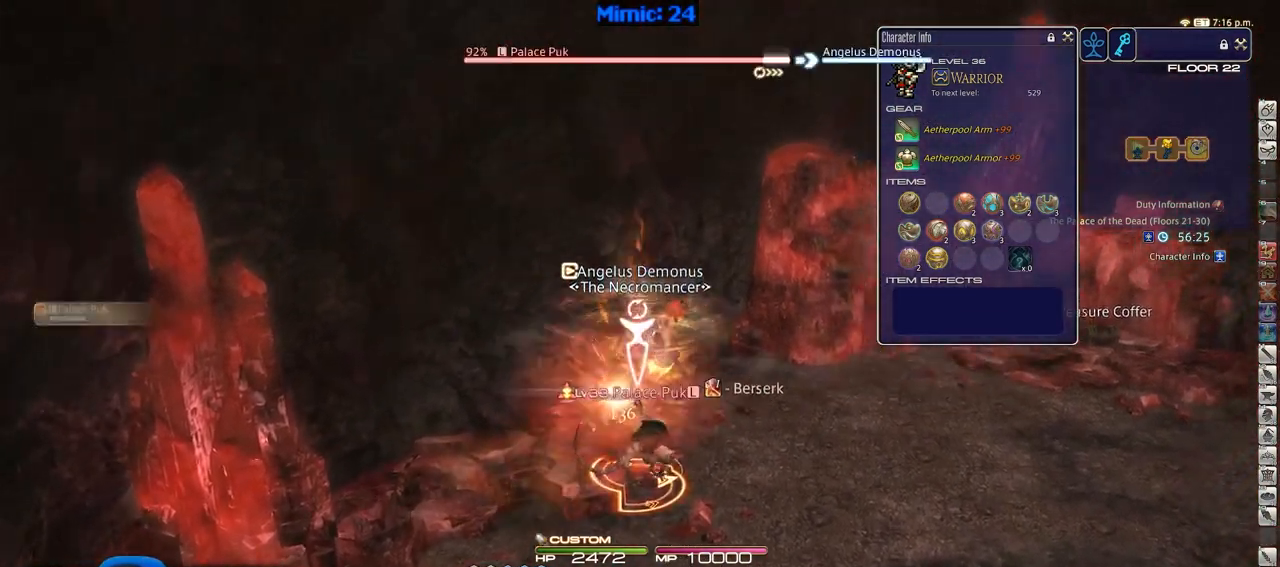
{"keys": ["a", "s"], "events": [[17, "return", "up"], [67, "w", "up"], [150, "d", "up"], [150, "return", "down"], [200, "a", "down"], [200, "return", "up"], [251, "s", "down"], [301, "p", "down"], [434, "p", "up"]]}
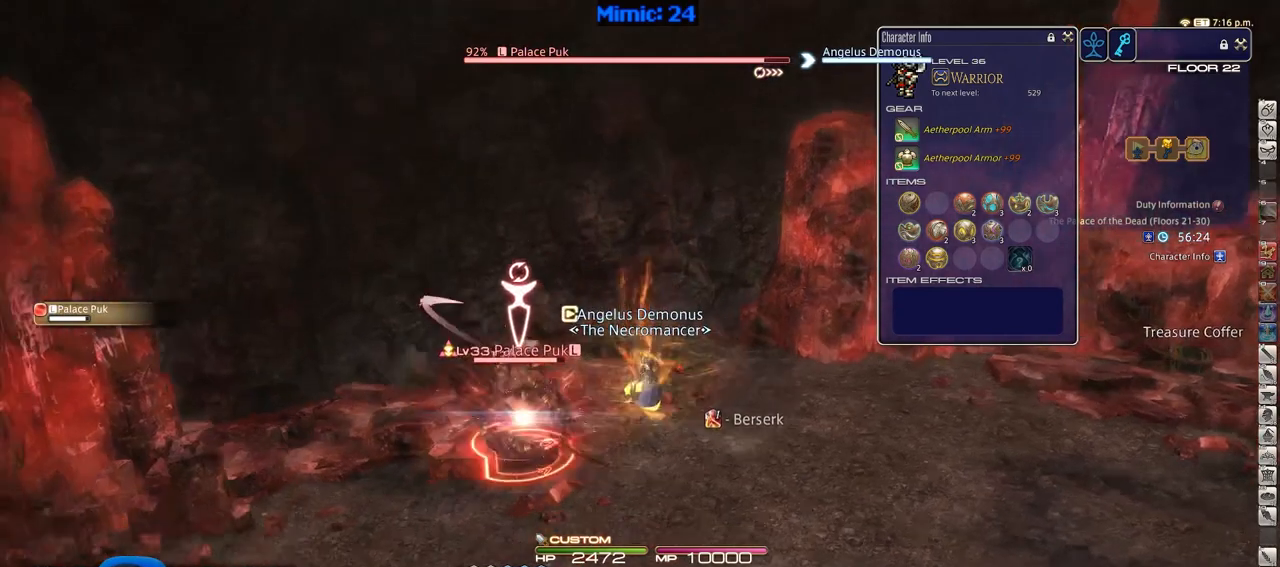
{"keys": ["a"], "events": [[267, "s", "up"]]}
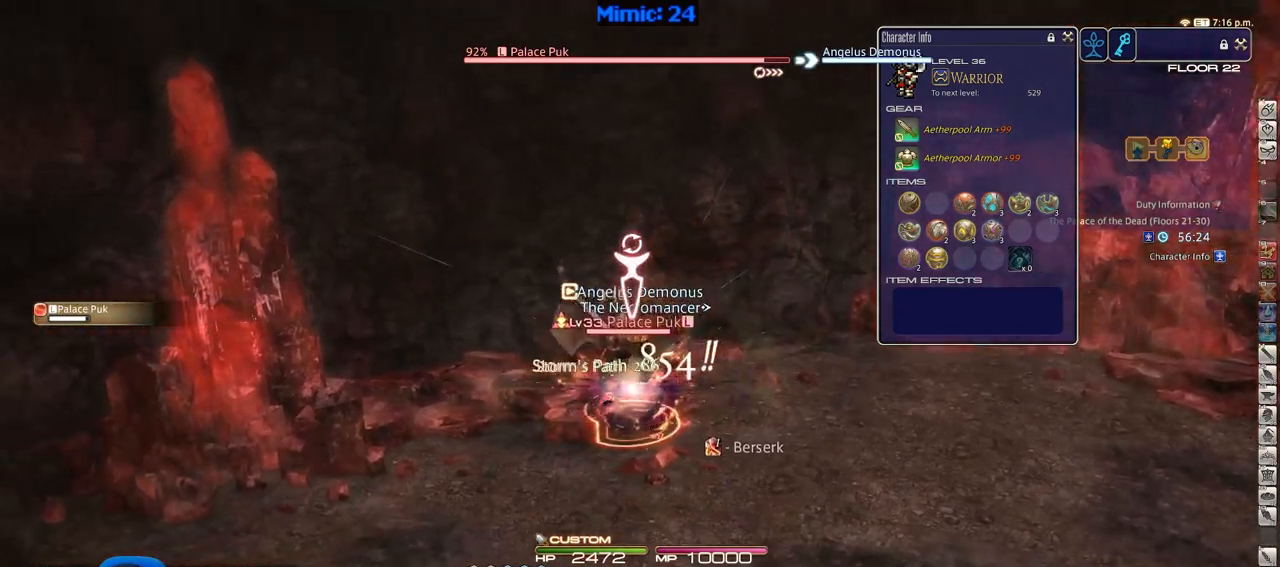
{"keys": ["rbracket"], "events": [[184, "s", "down"], [334, "a", "up"], [334, "d", "down"], [417, "d", "up"], [417, "rbracket", "down"], [417, "s", "up"]]}
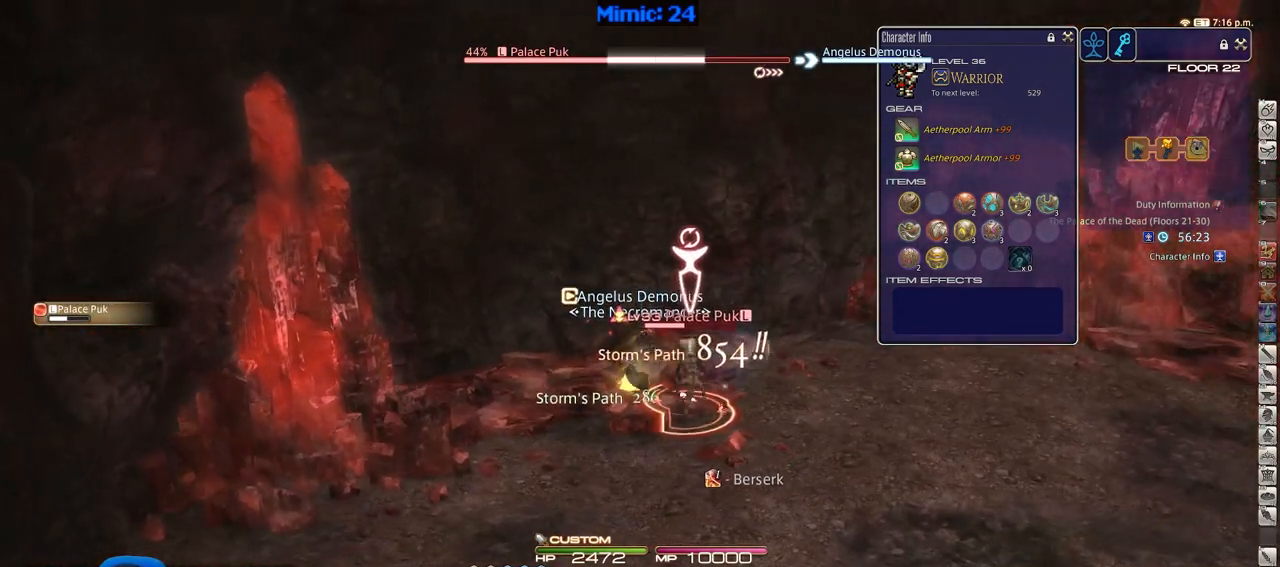
{"keys": ["1"], "events": [[67, "rbracket", "up"], [150, "rbracket", "down"], [250, "rbracket", "up"], [434, "1", "down"]]}